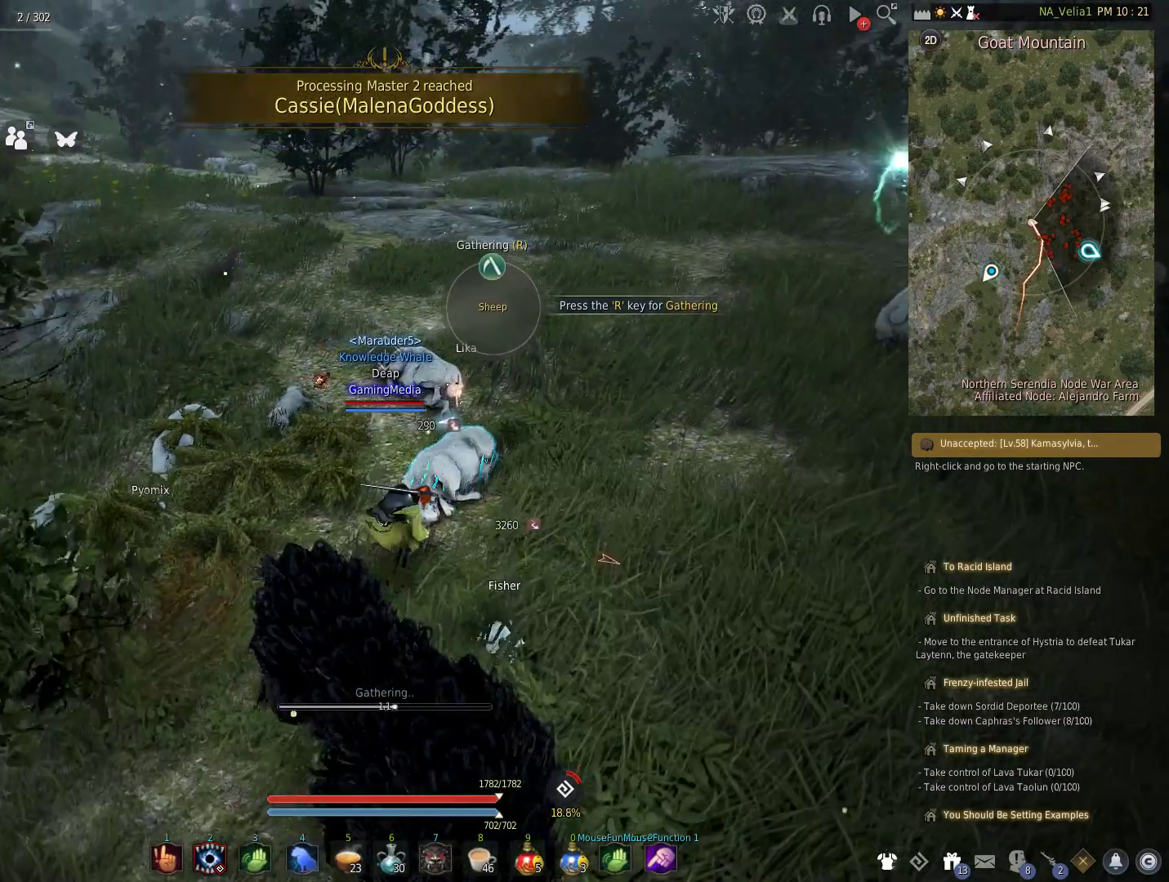
Gameplay with keyboard and mouse; each line is a JSON object with the keys held at the frame after it. "events" lists presses ("down") and releases ("up") of "1", "2", "3", "4", "5", "a", "alt", "c", "caps_lock", "ctrl", "d", "e", "f", "g", "q", "r", "s", "shift", "space", "t", "tab", "v", "w", "x" and "z" between this image and that frame as [ms after this image, input, new state], when the widget could be followed in between. No other keys are recorded. Mouse buttons are not recorded. Not read: mouse_move.
{"keys": [], "events": []}
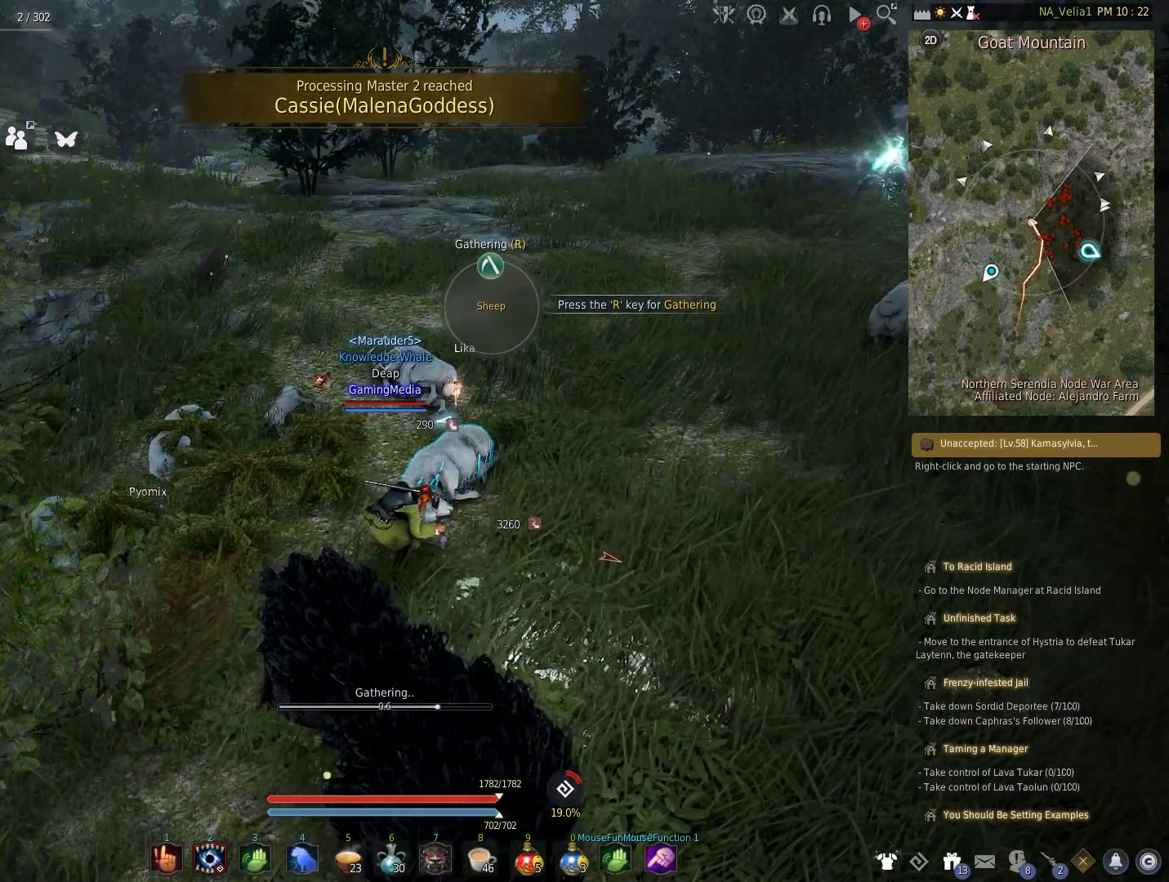
{"keys": [], "events": []}
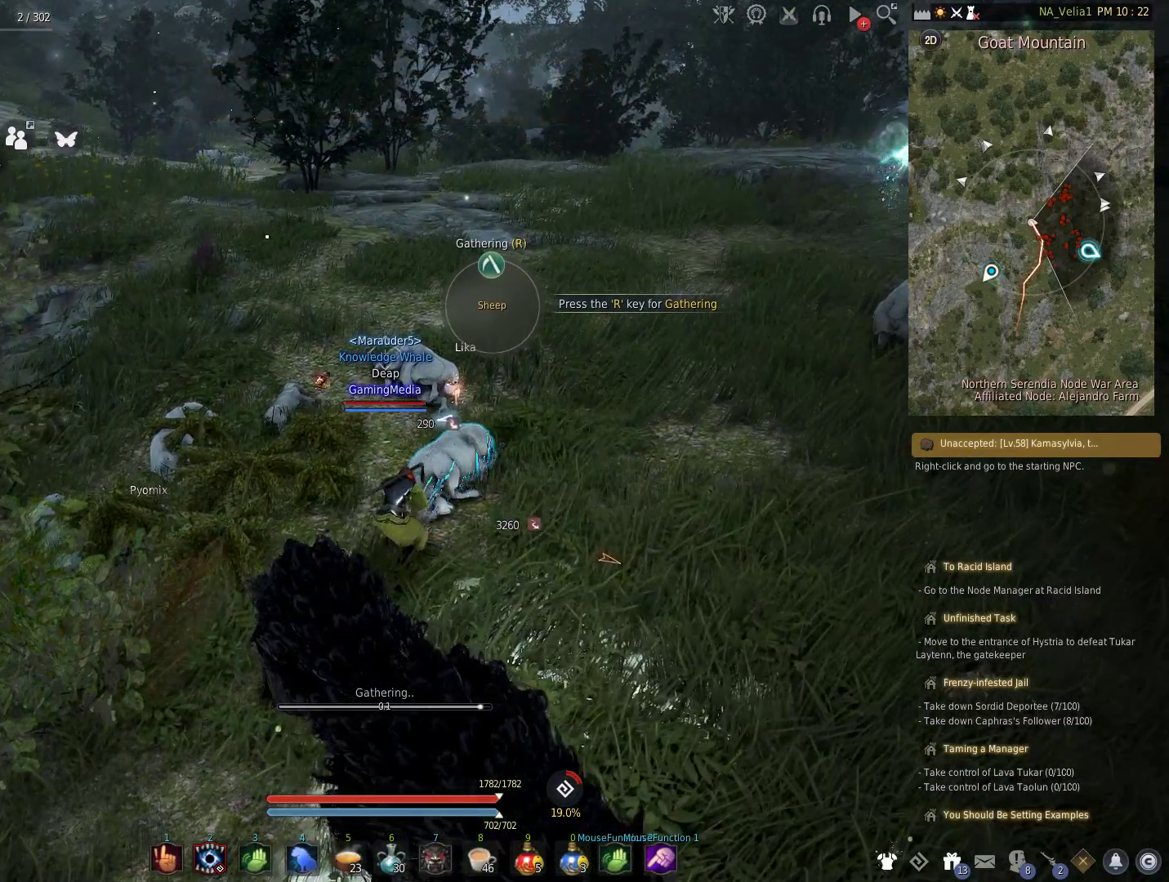
{"keys": ["r"], "events": [[417, "r", "down"]]}
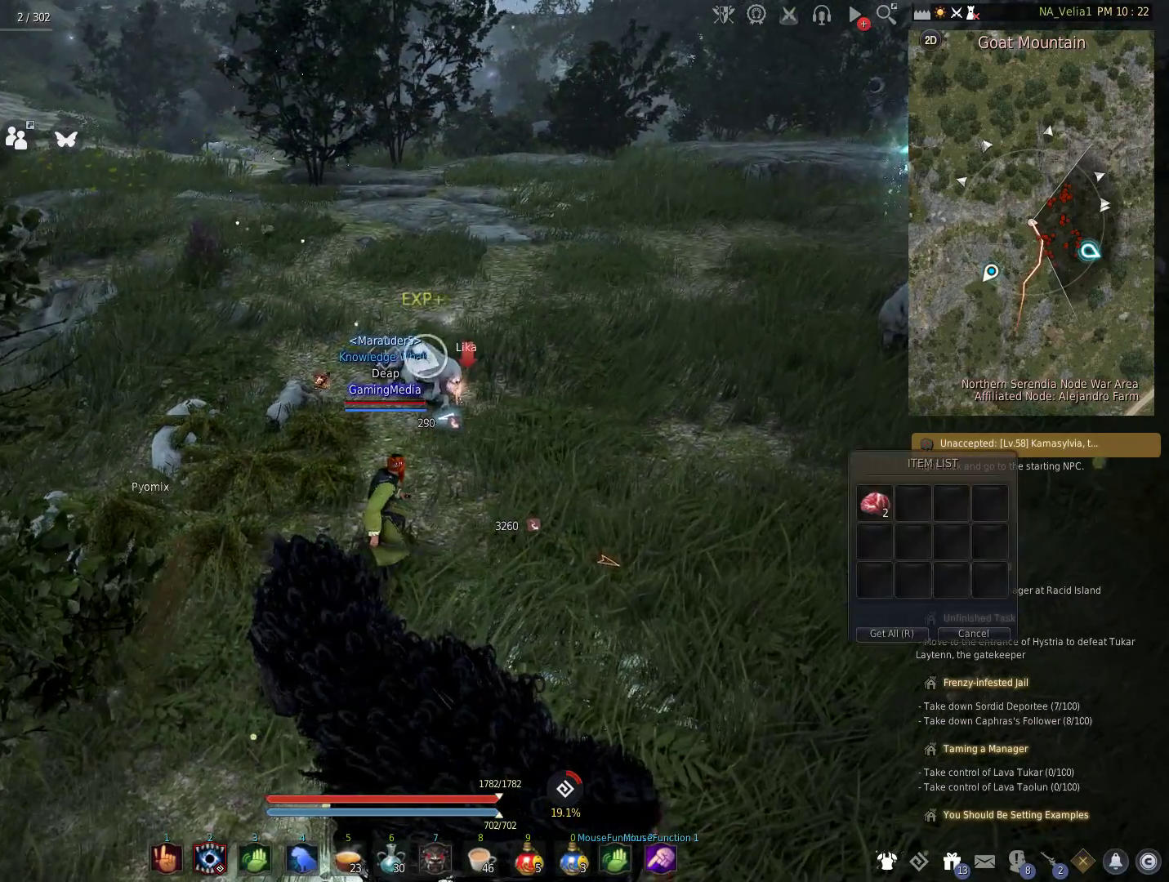
{"keys": [], "events": [[17, "w", "down"], [117, "r", "up"], [300, "r", "down"], [300, "w", "up"], [433, "r", "up"]]}
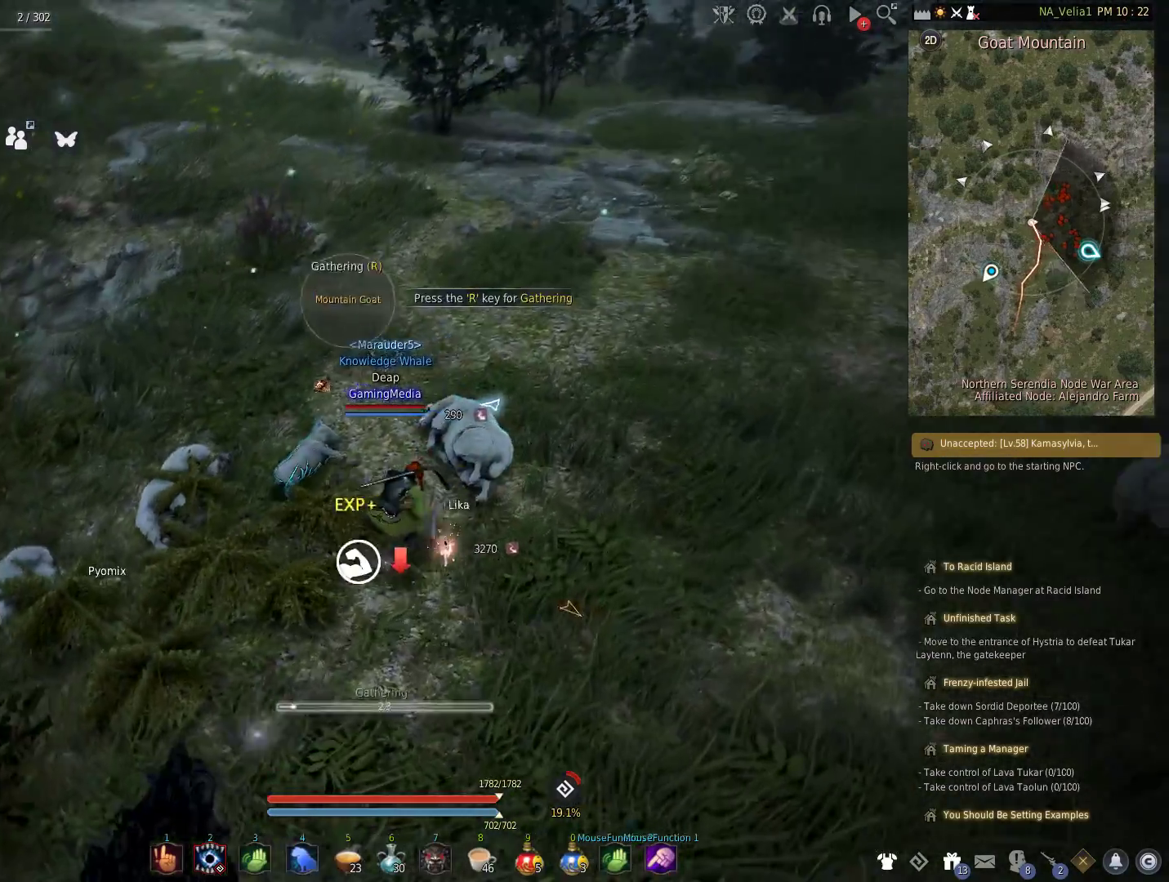
{"keys": [], "events": [[33, "r", "down"], [167, "r", "up"]]}
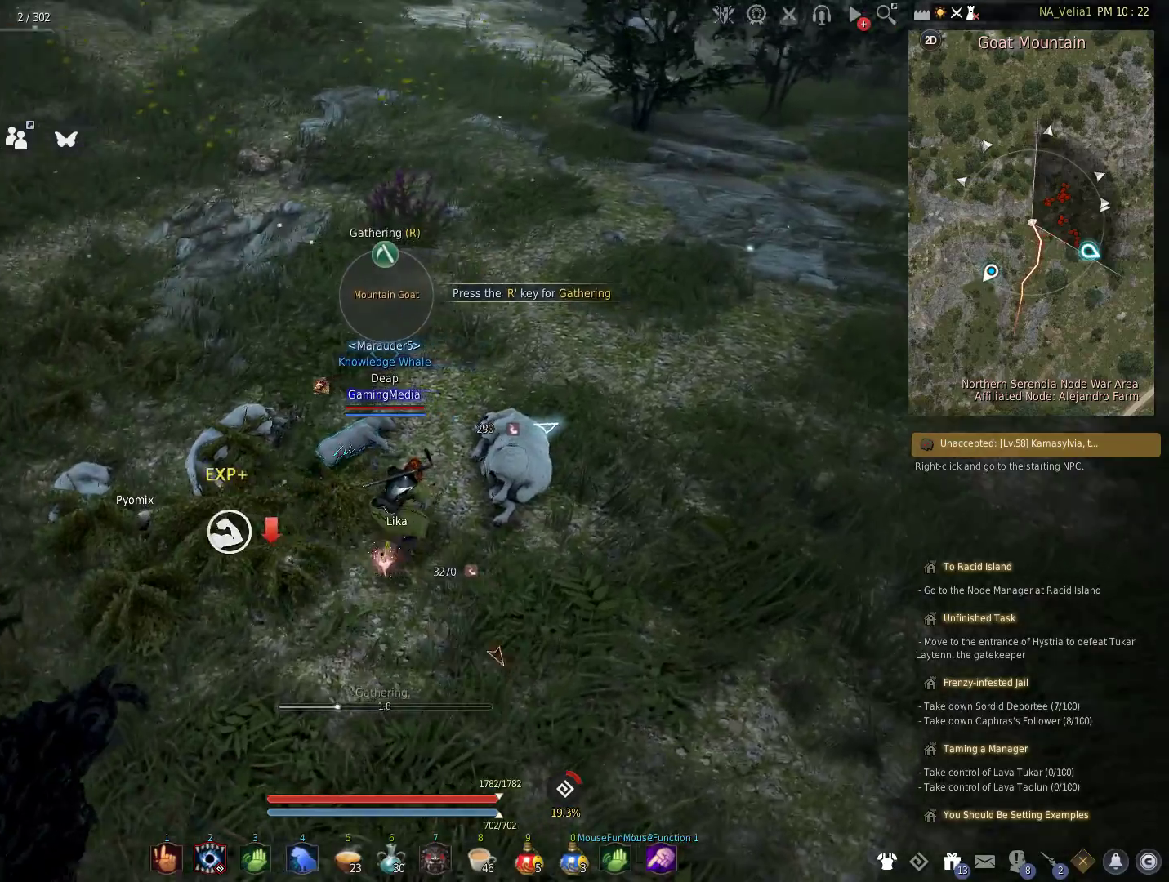
{"keys": [], "events": []}
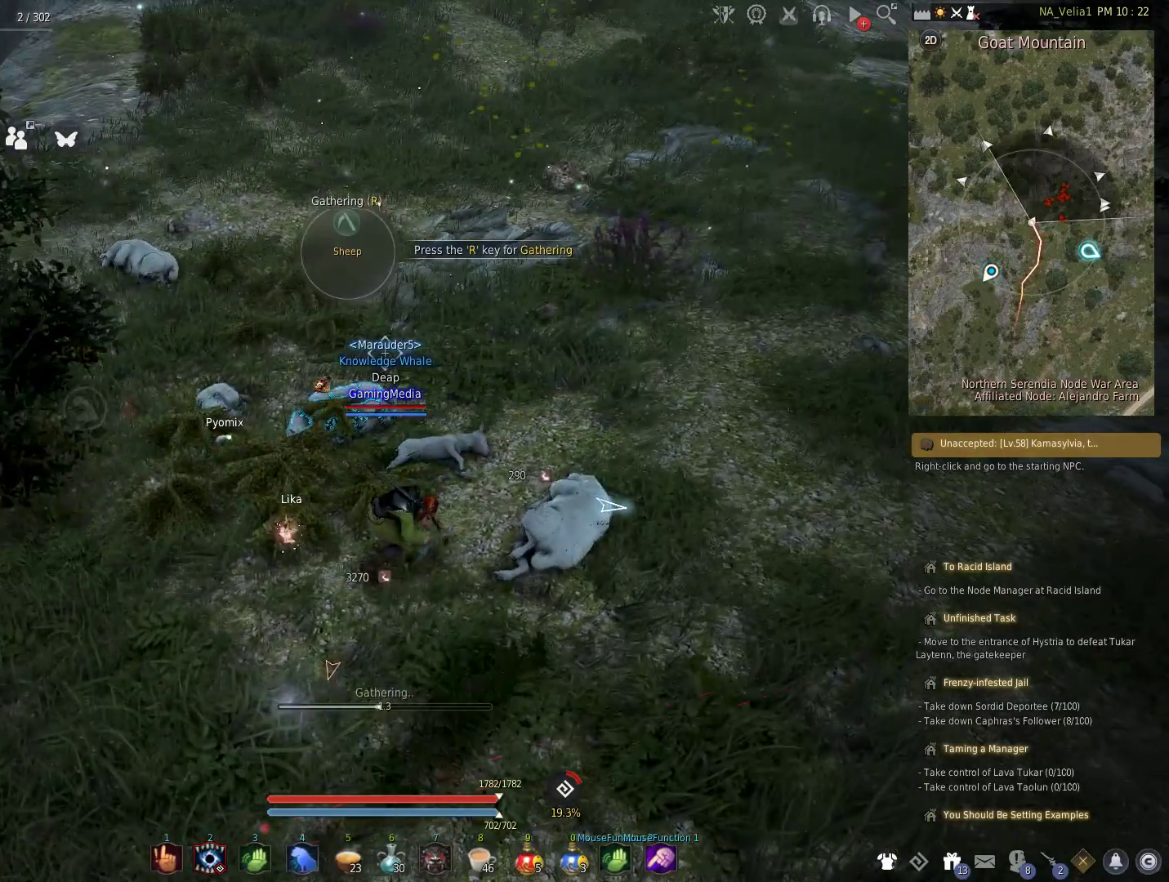
{"keys": [], "events": []}
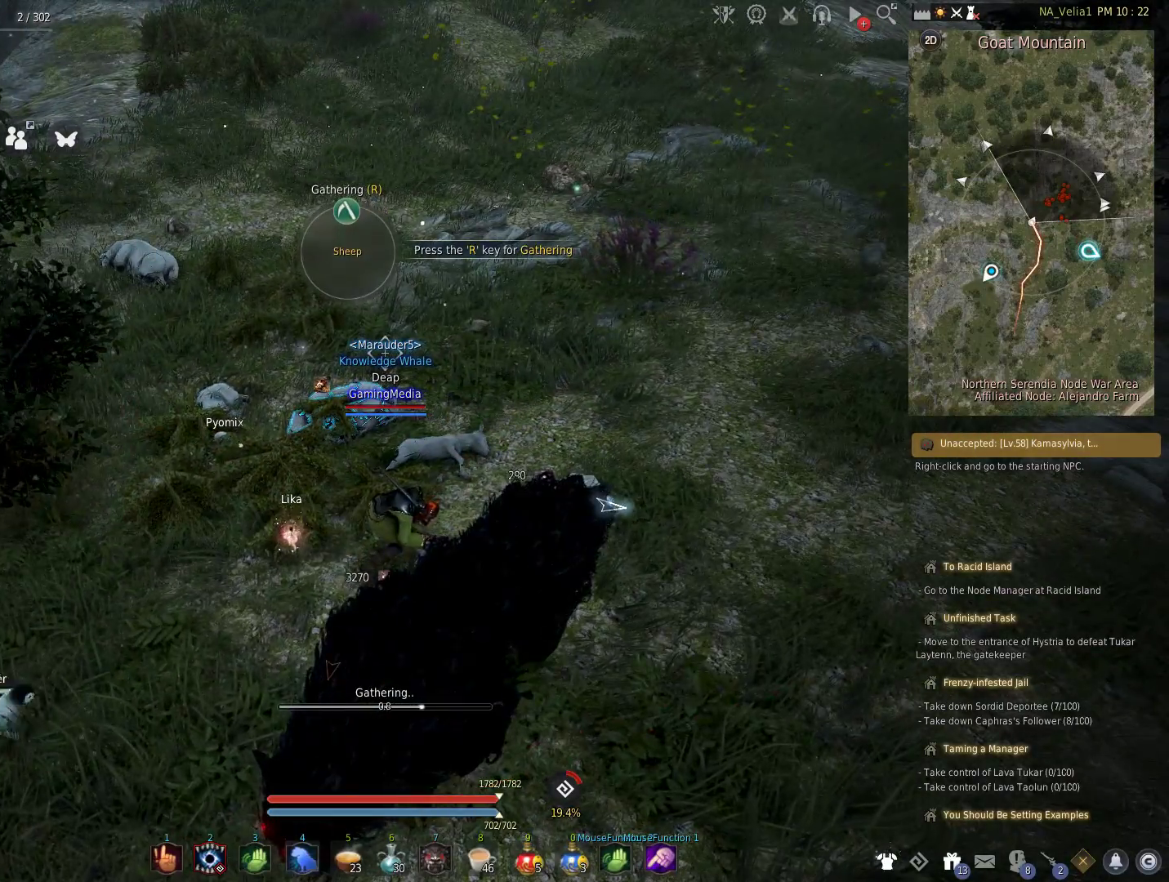
{"keys": ["r"], "events": [[217, "r", "down"], [350, "r", "up"], [500, "r", "down"]]}
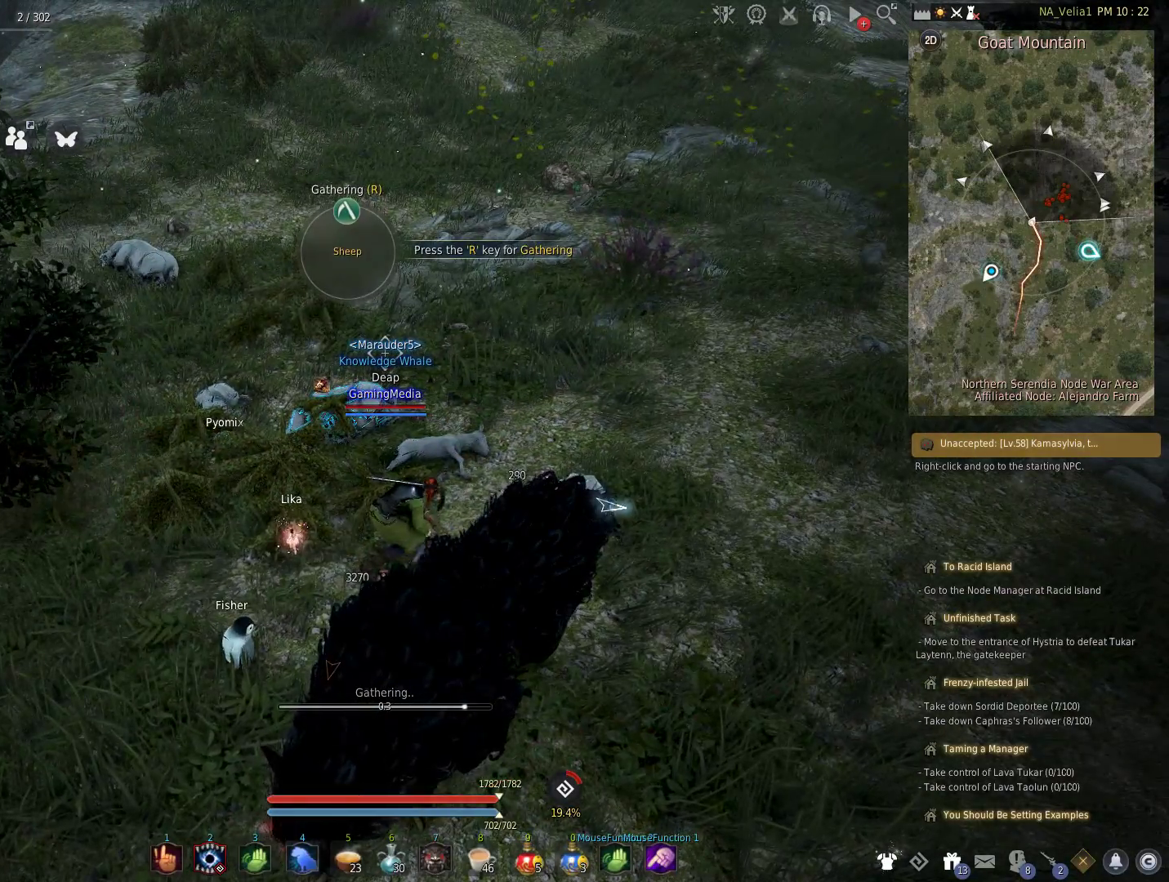
{"keys": ["r"], "events": [[83, "r", "up"], [233, "r", "down"], [367, "r", "up"], [467, "r", "down"]]}
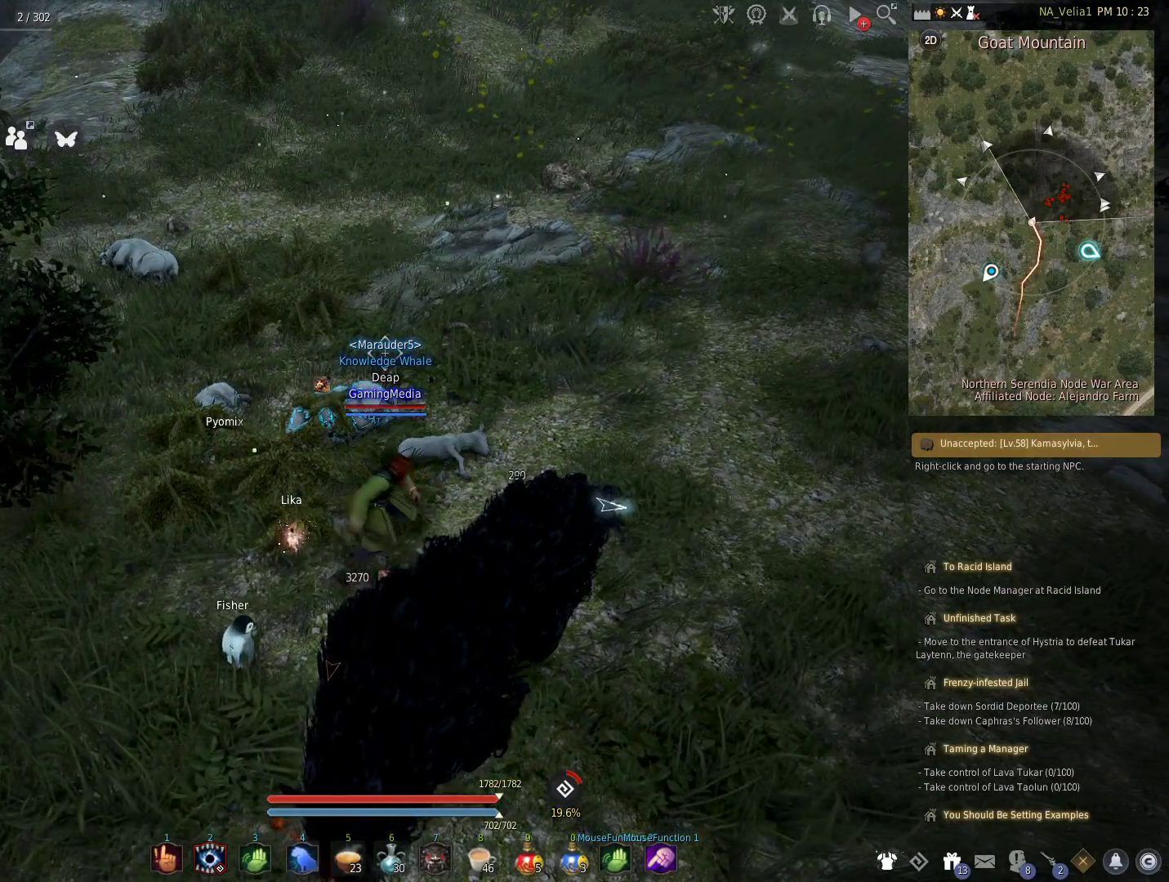
{"keys": ["r"], "events": [[117, "r", "up"], [200, "r", "down"], [333, "r", "up"], [433, "r", "down"]]}
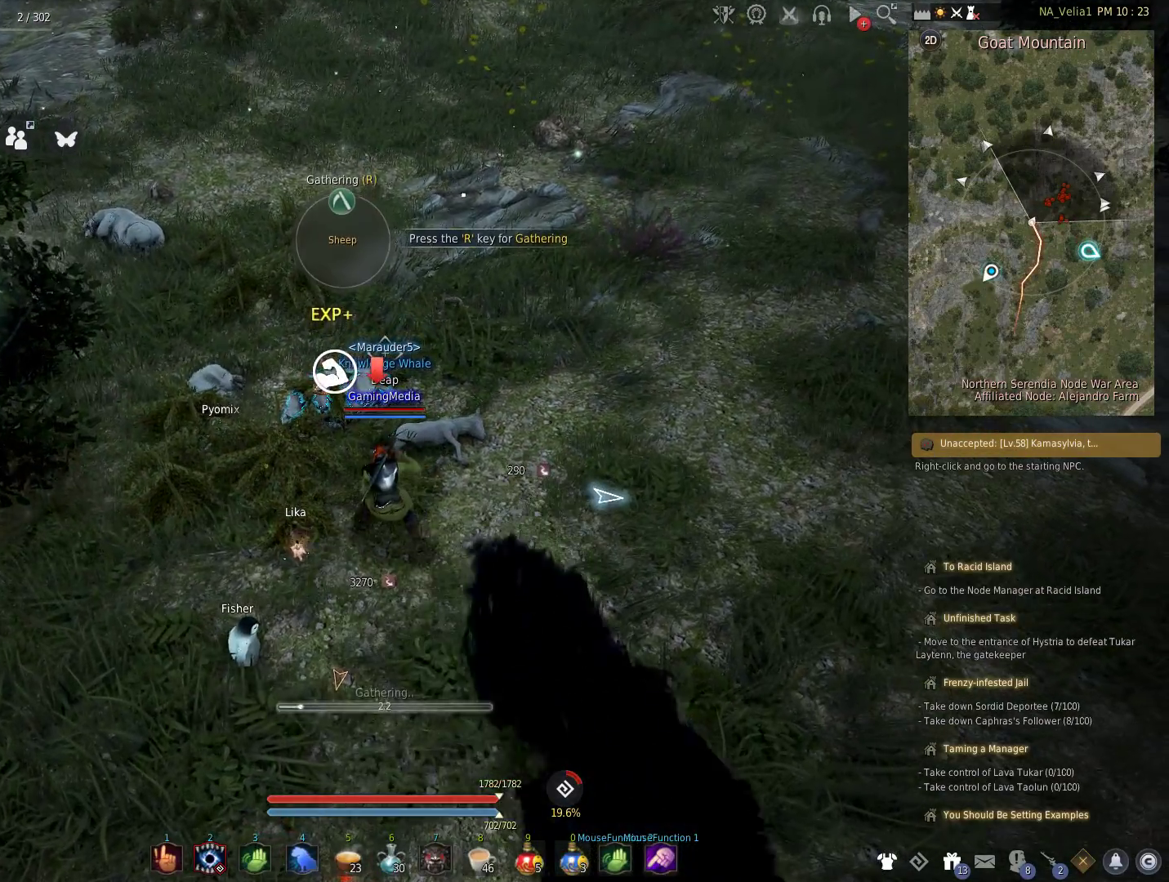
{"keys": ["r"], "events": [[83, "r", "up"], [167, "r", "down"], [317, "r", "up"], [400, "r", "down"]]}
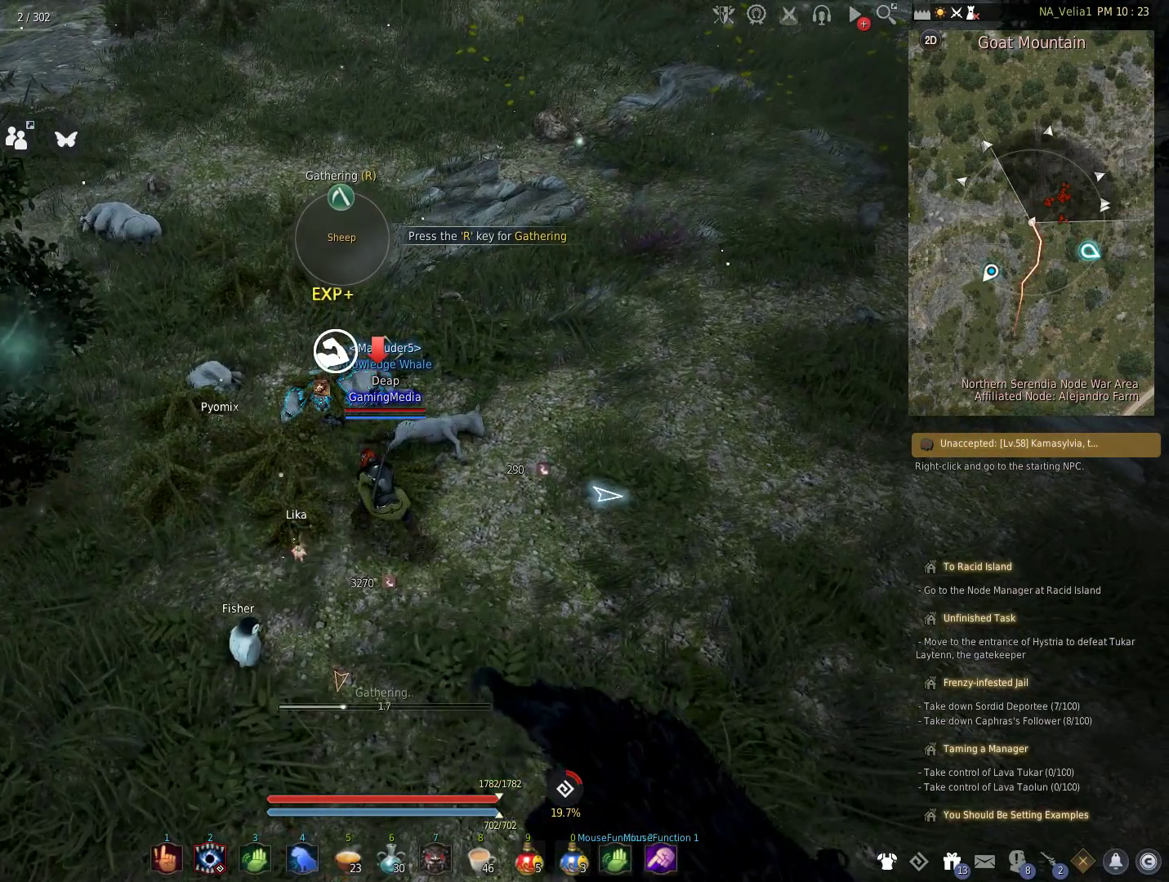
{"keys": ["r"], "events": [[83, "r", "up"], [183, "r", "down"], [317, "r", "up"], [467, "r", "down"]]}
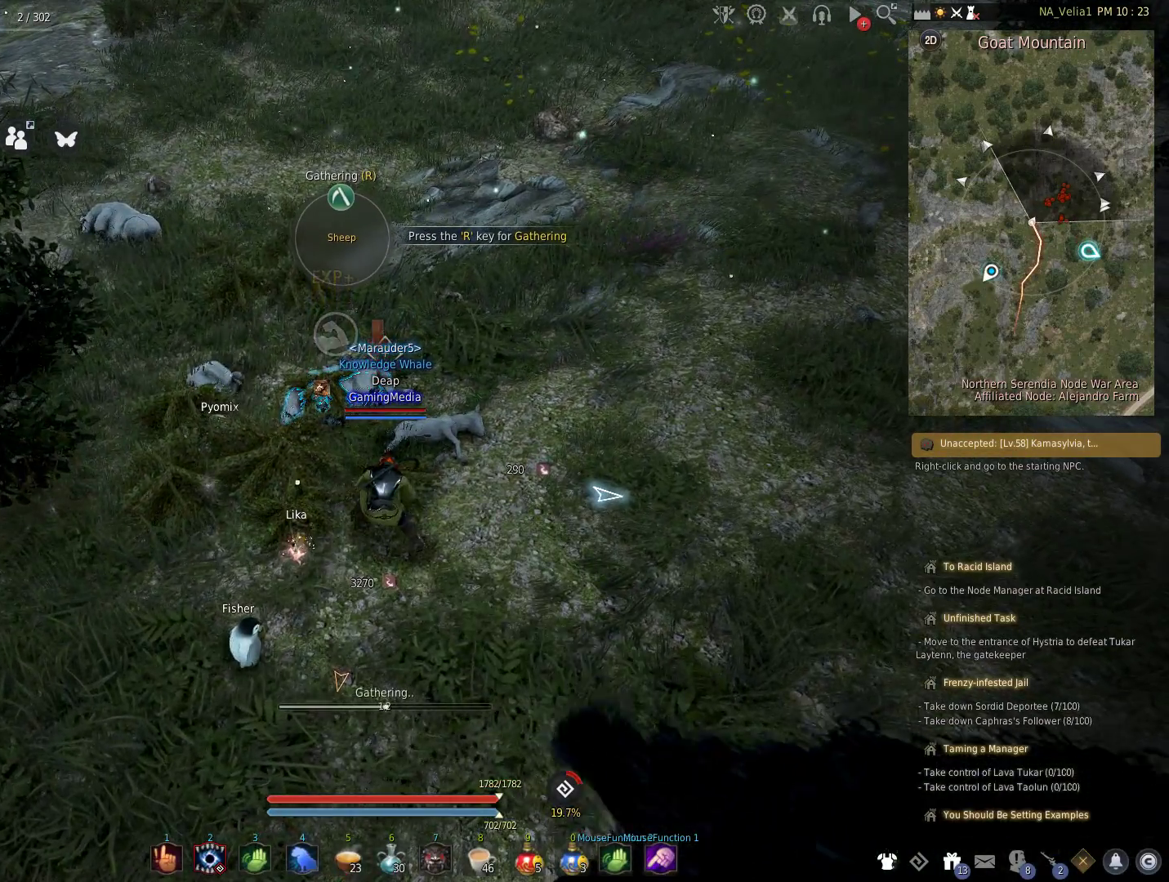
{"keys": ["r"], "events": [[100, "r", "up"], [250, "r", "down"], [333, "r", "up"], [483, "r", "down"]]}
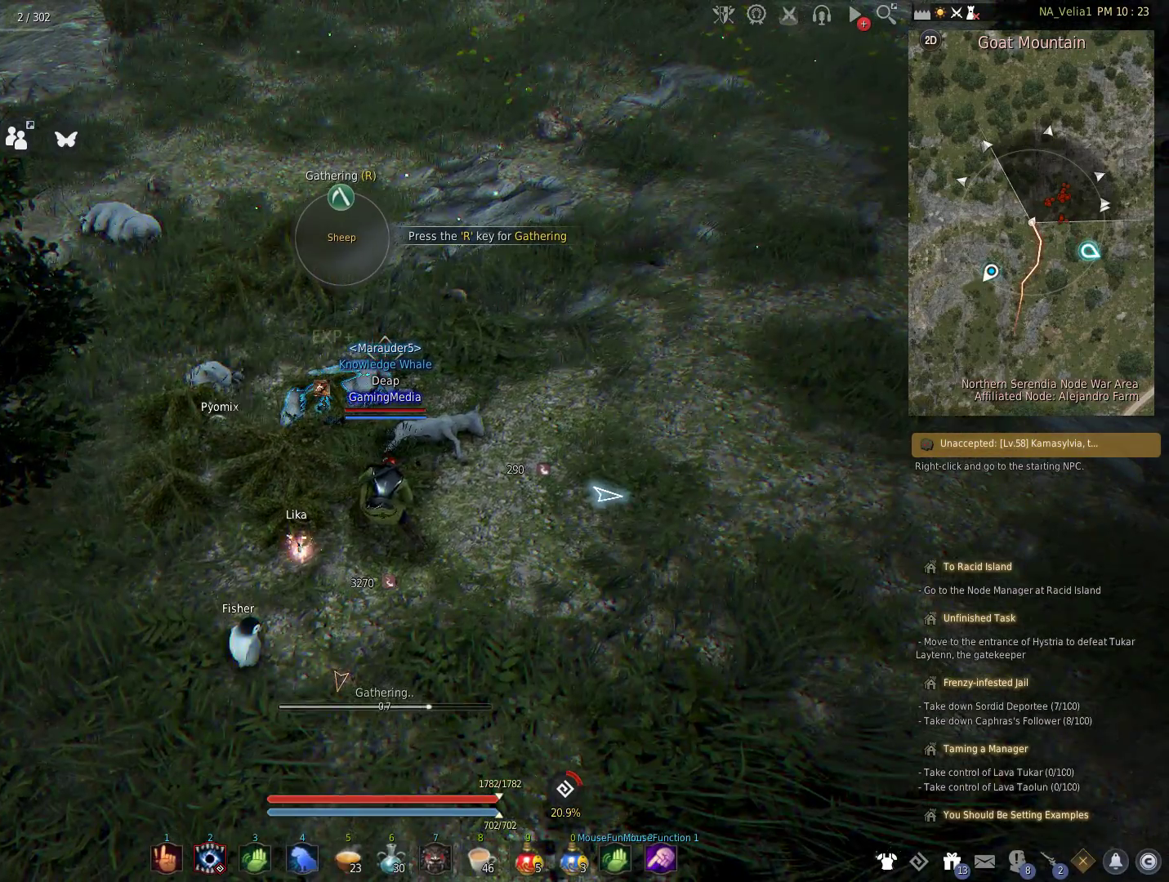
{"keys": ["r"], "events": [[117, "r", "up"], [217, "r", "down"], [367, "r", "up"], [500, "r", "down"]]}
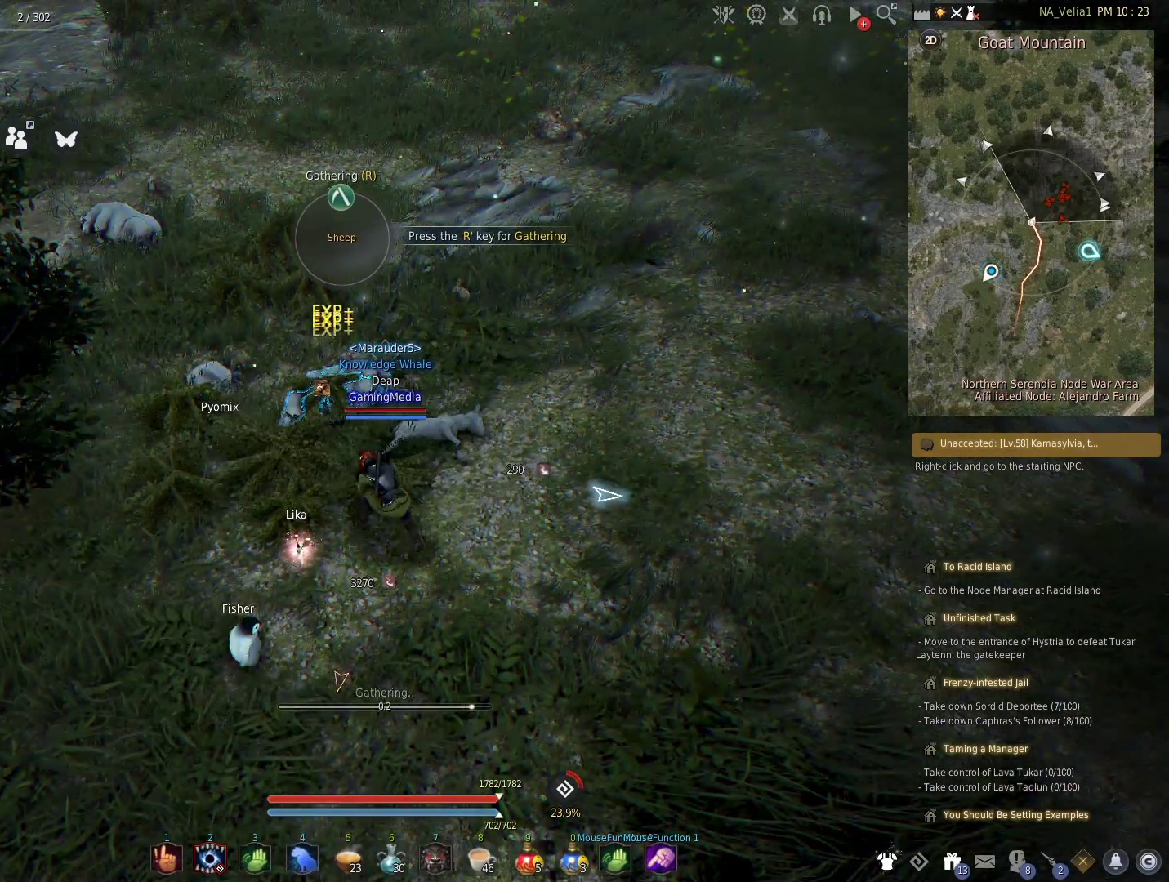
{"keys": ["r"], "events": [[133, "r", "up"], [233, "r", "down"], [367, "r", "up"], [467, "r", "down"]]}
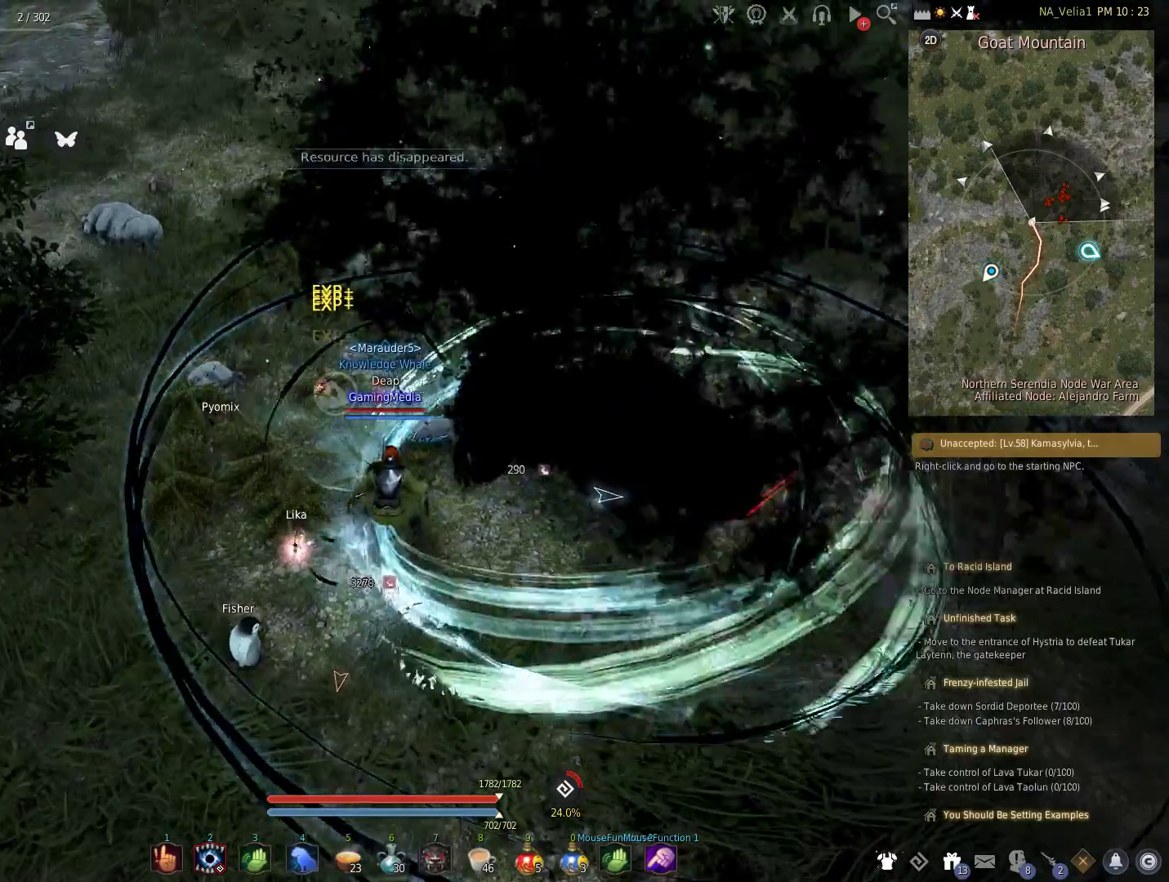
{"keys": ["r"], "events": [[100, "r", "up"], [200, "r", "down"], [333, "r", "up"], [433, "r", "down"]]}
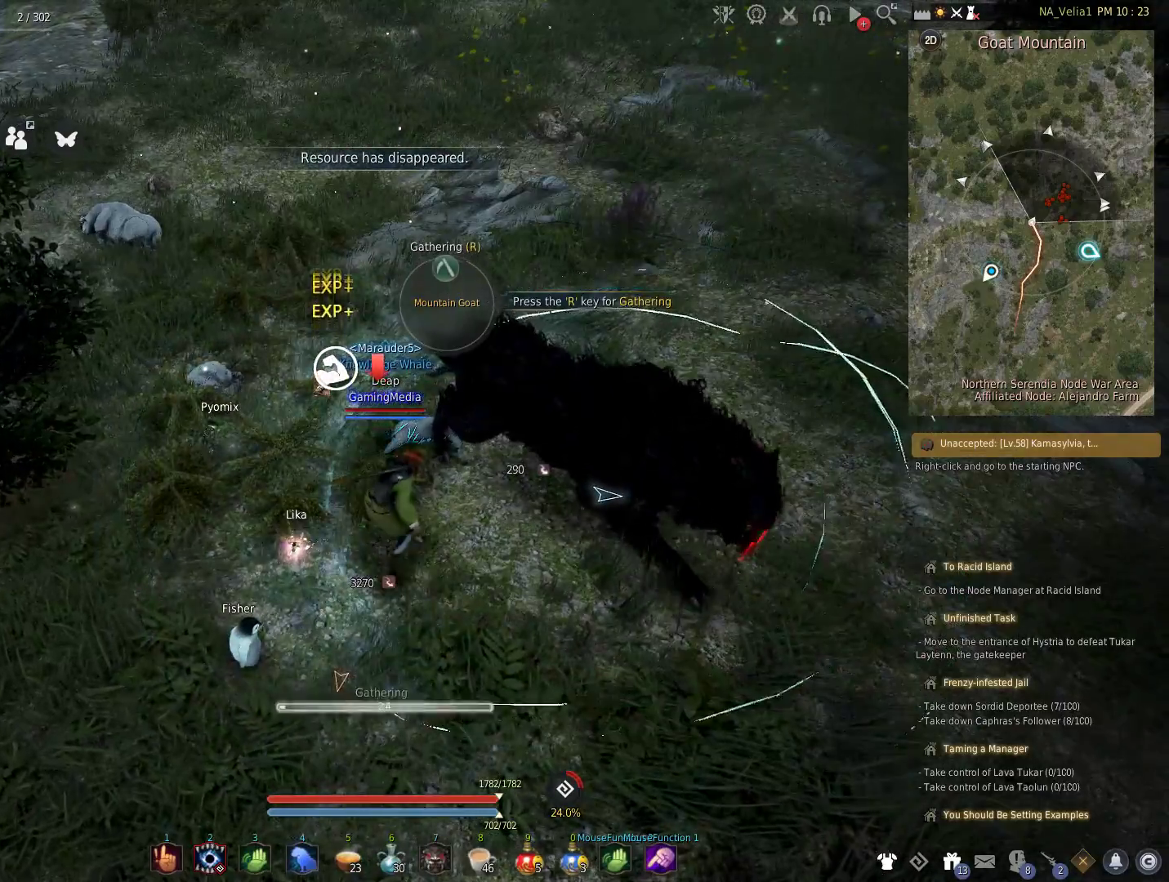
{"keys": ["r"], "events": [[33, "r", "up"], [167, "r", "down"], [317, "r", "up"], [450, "r", "down"]]}
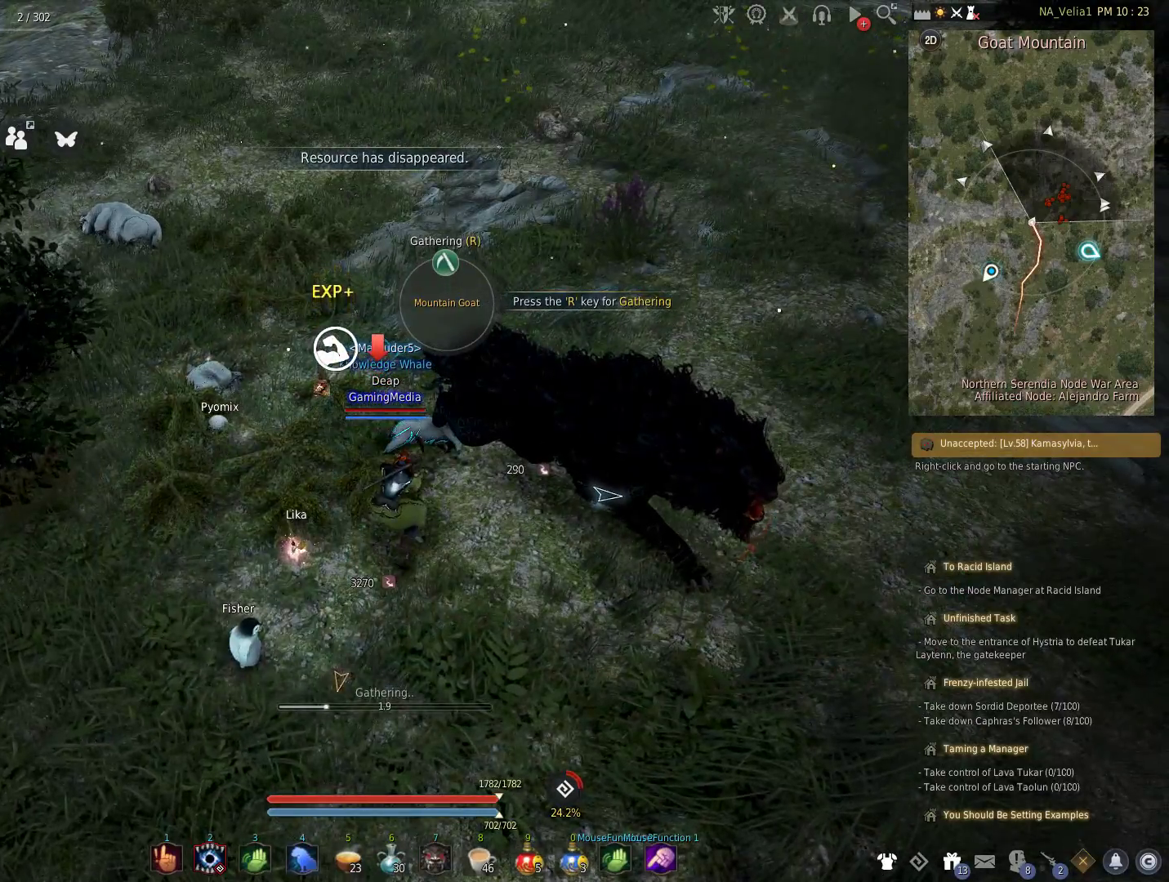
{"keys": [], "events": [[83, "r", "up"]]}
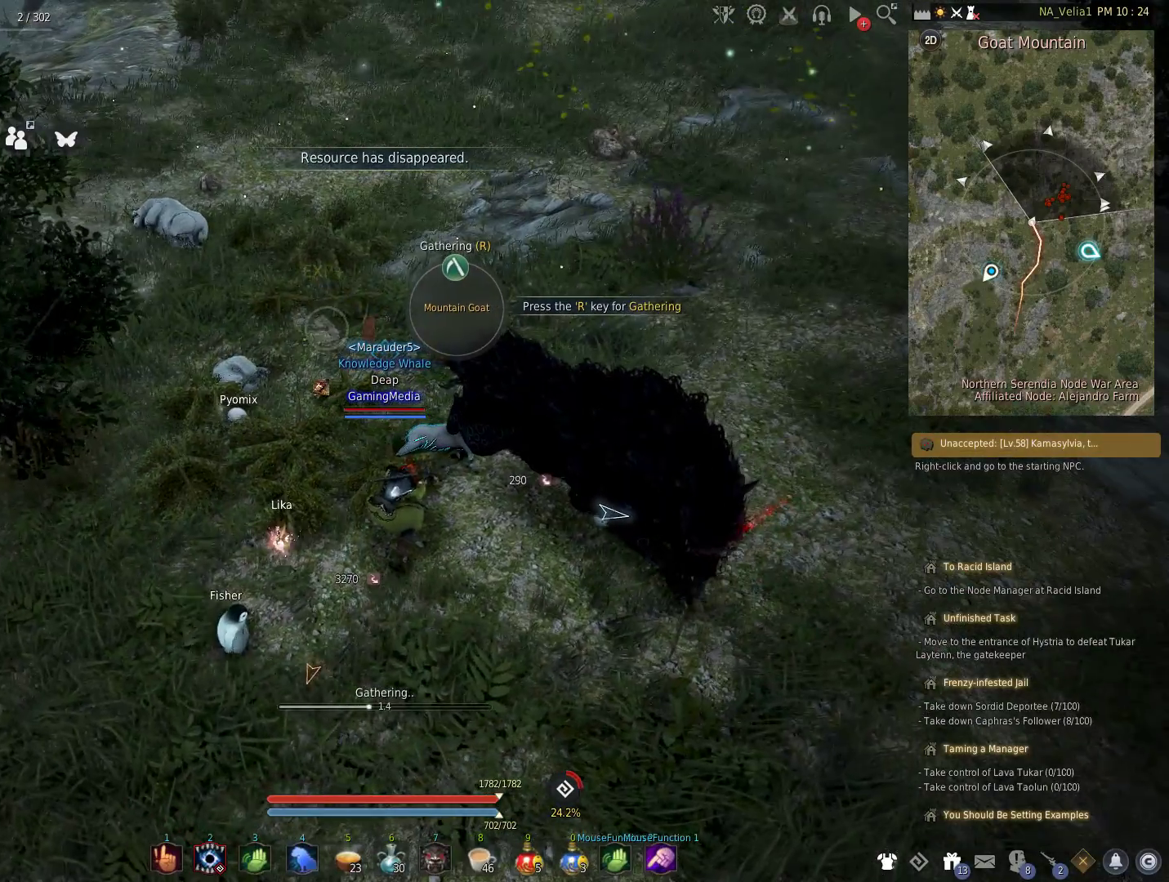
{"keys": [], "events": []}
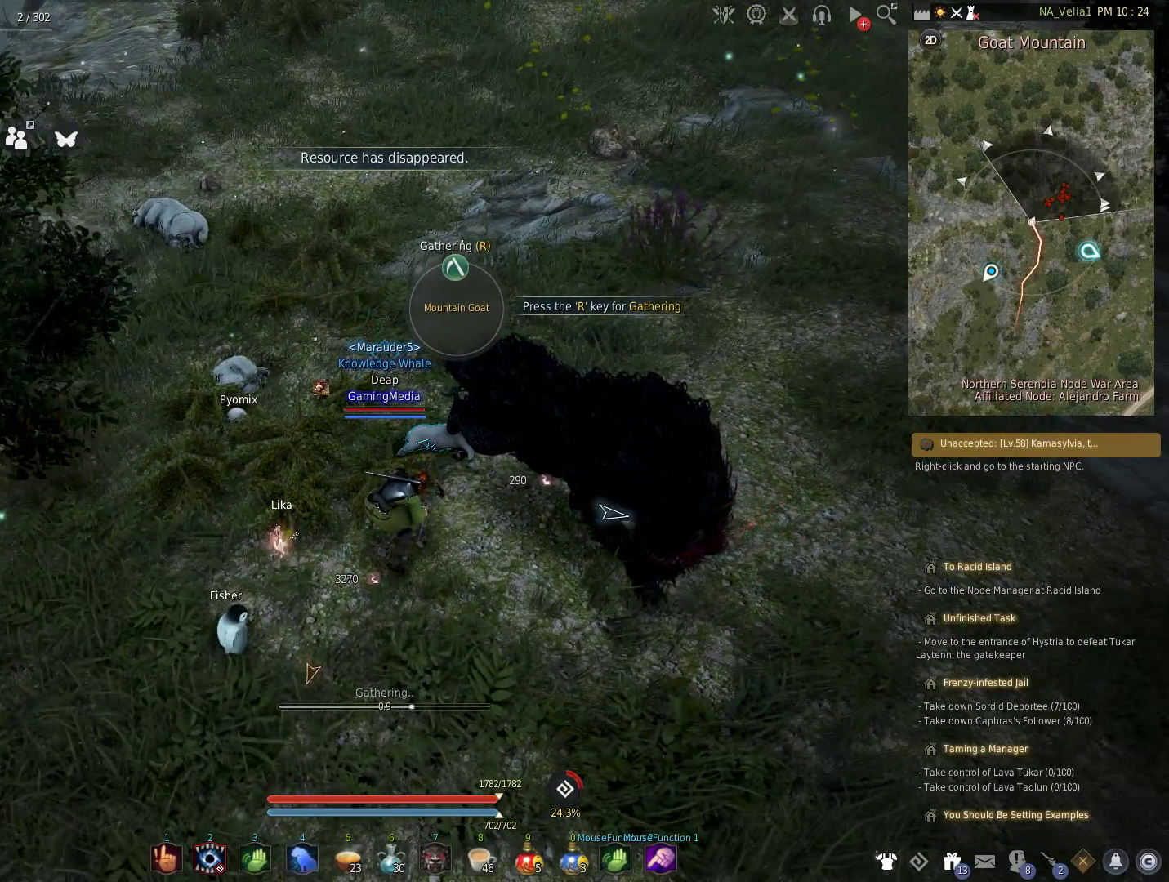
{"keys": [], "events": []}
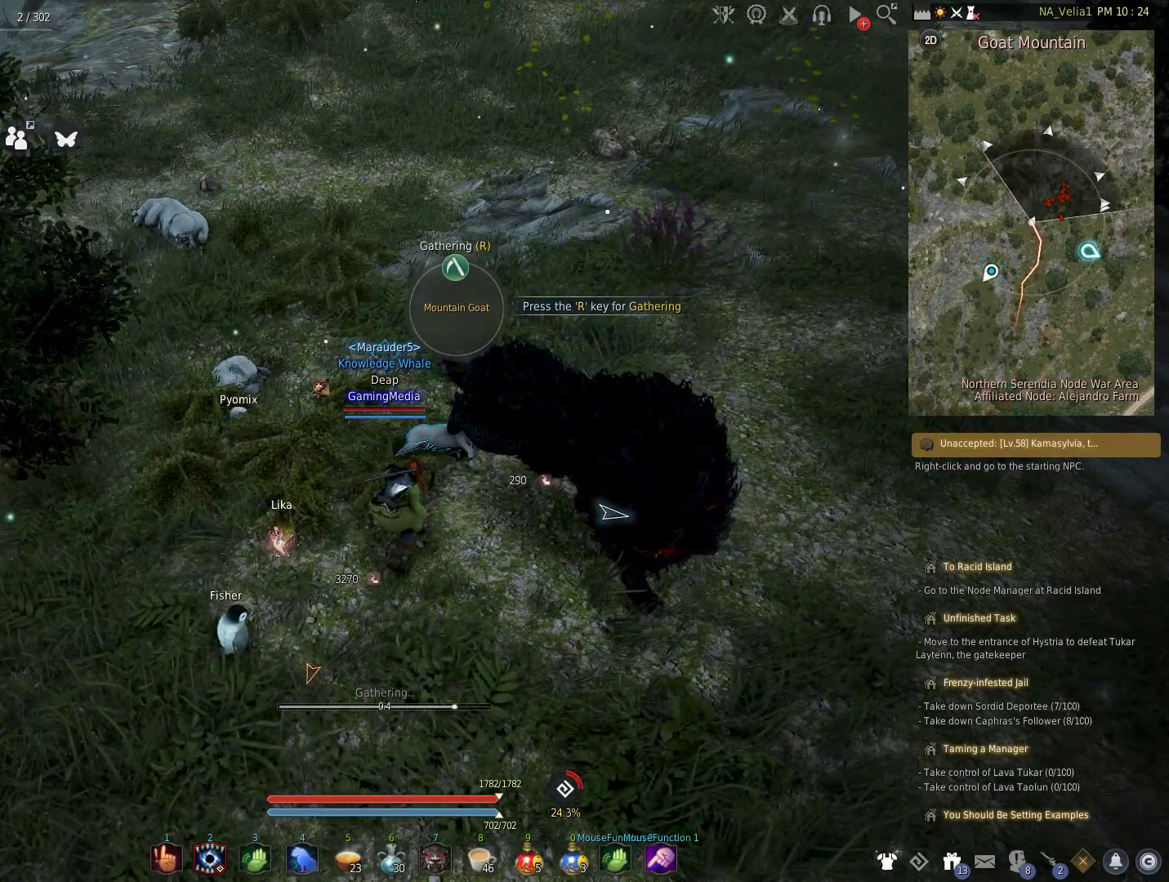
{"keys": [], "events": []}
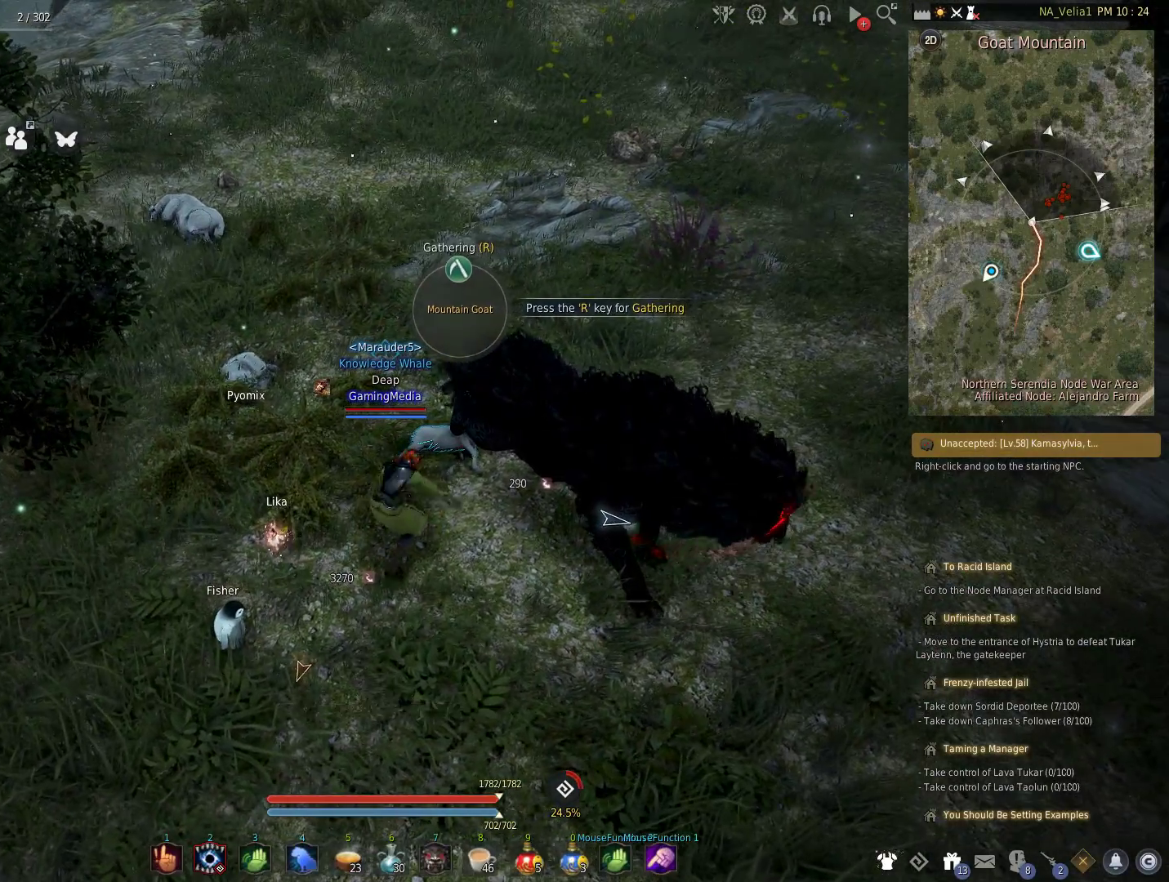
{"keys": ["w"], "events": [[200, "r", "down"], [333, "w", "down"], [383, "r", "up"]]}
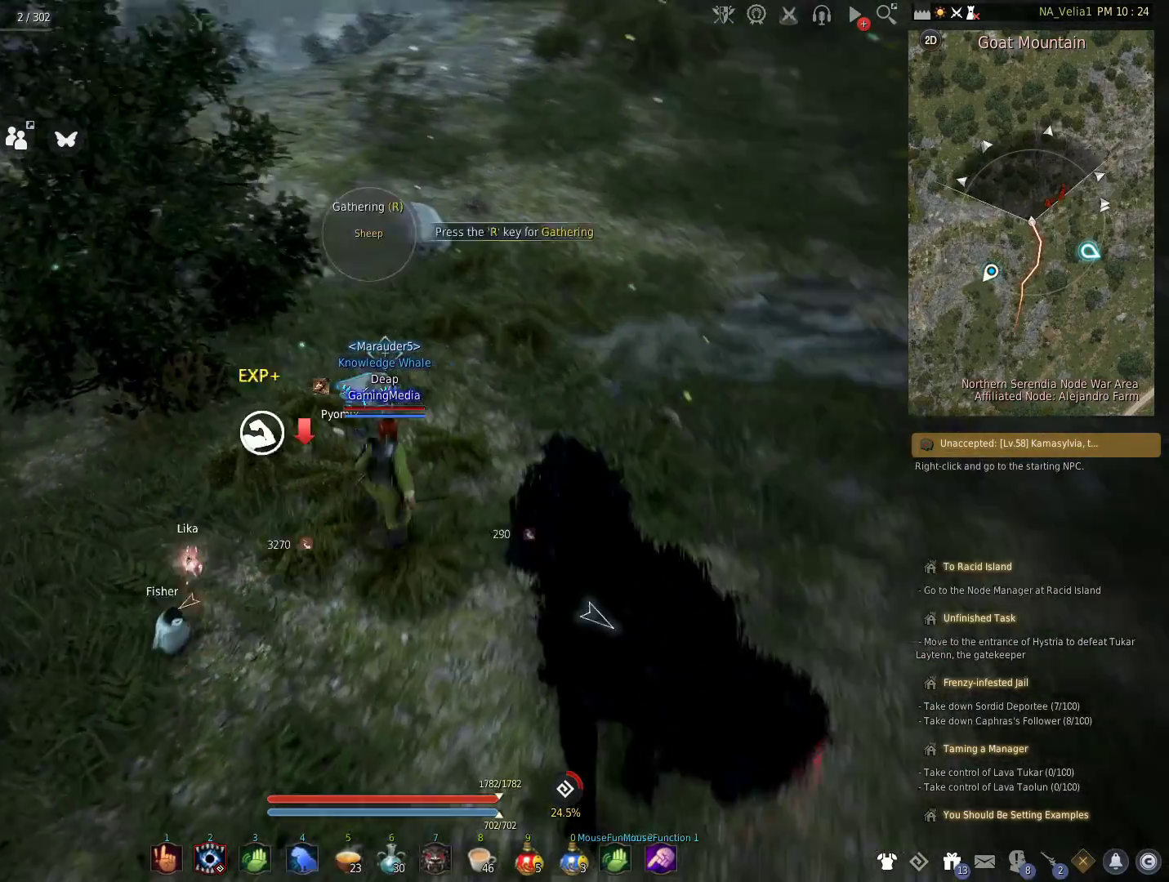
{"keys": ["r"], "events": [[167, "r", "down"], [167, "w", "up"], [317, "r", "up"], [400, "r", "down"]]}
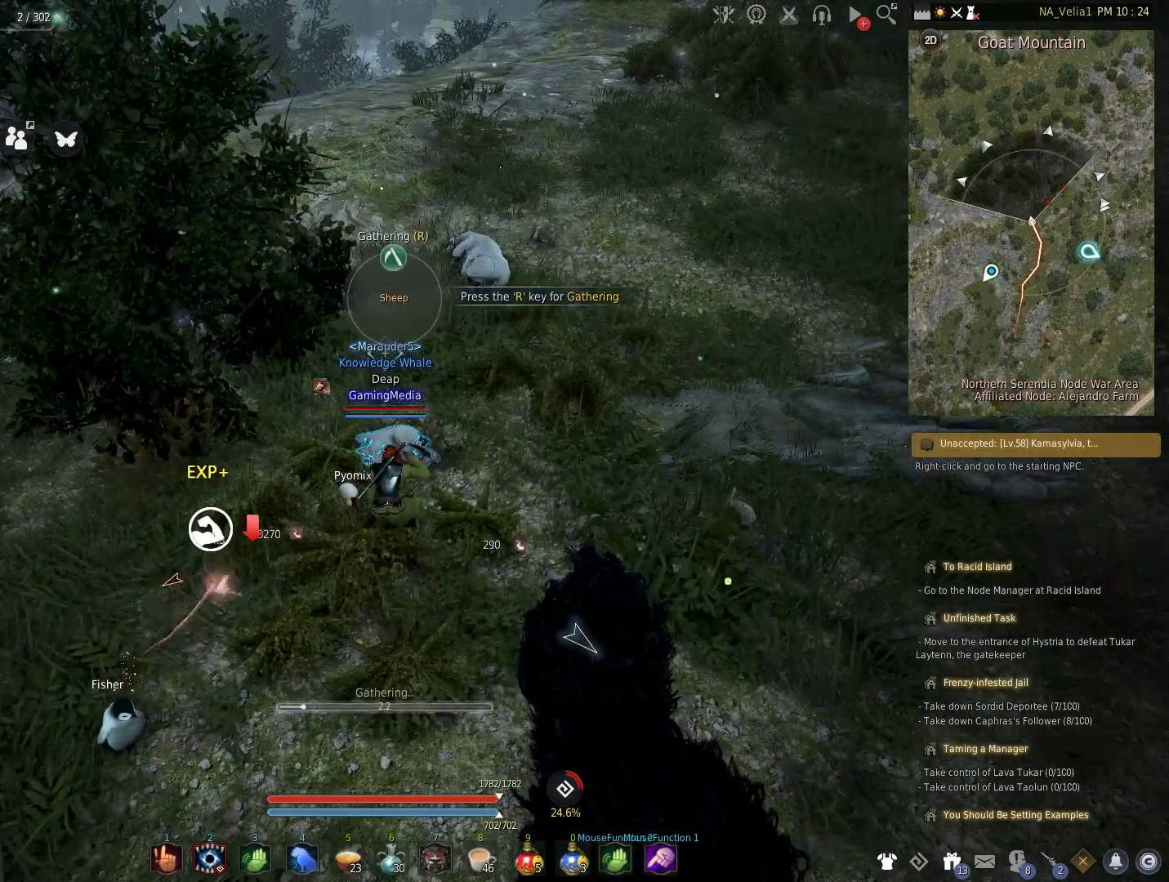
{"keys": [], "events": [[50, "r", "up"]]}
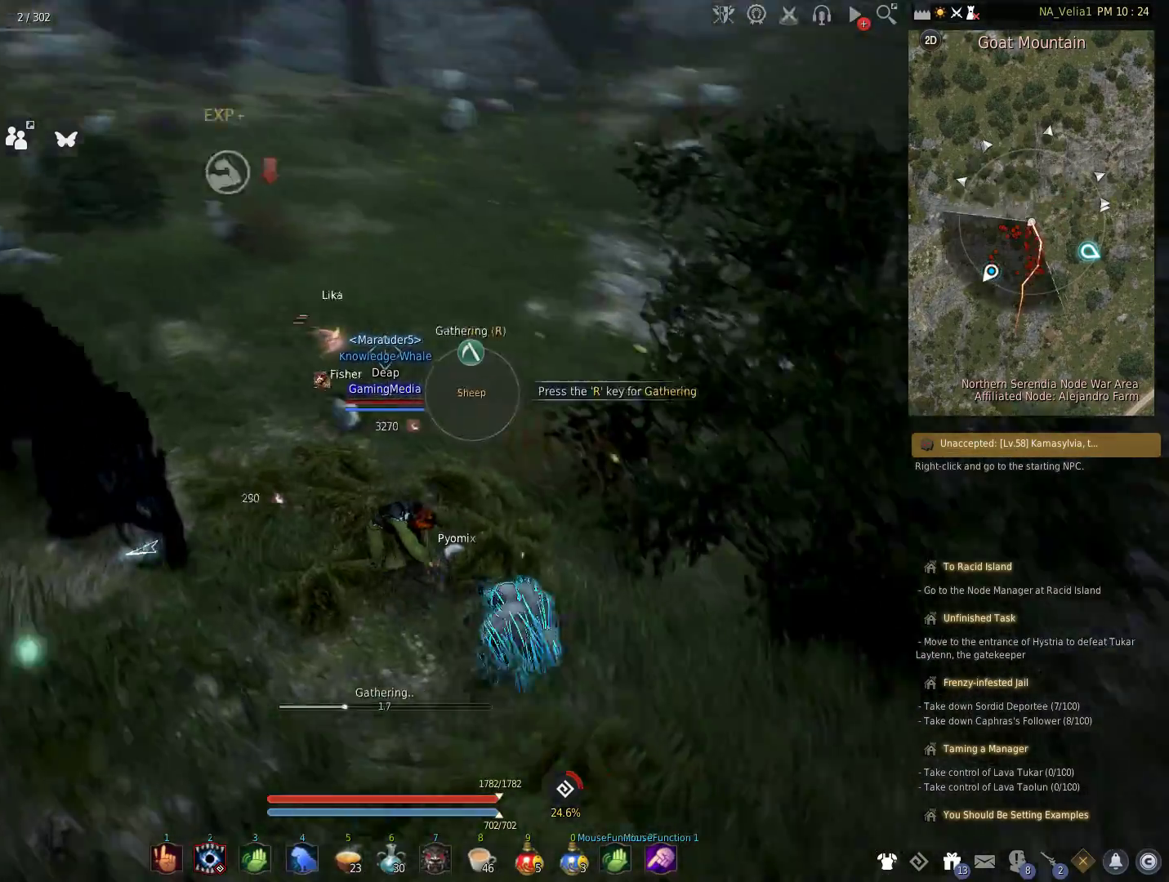
{"keys": [], "events": []}
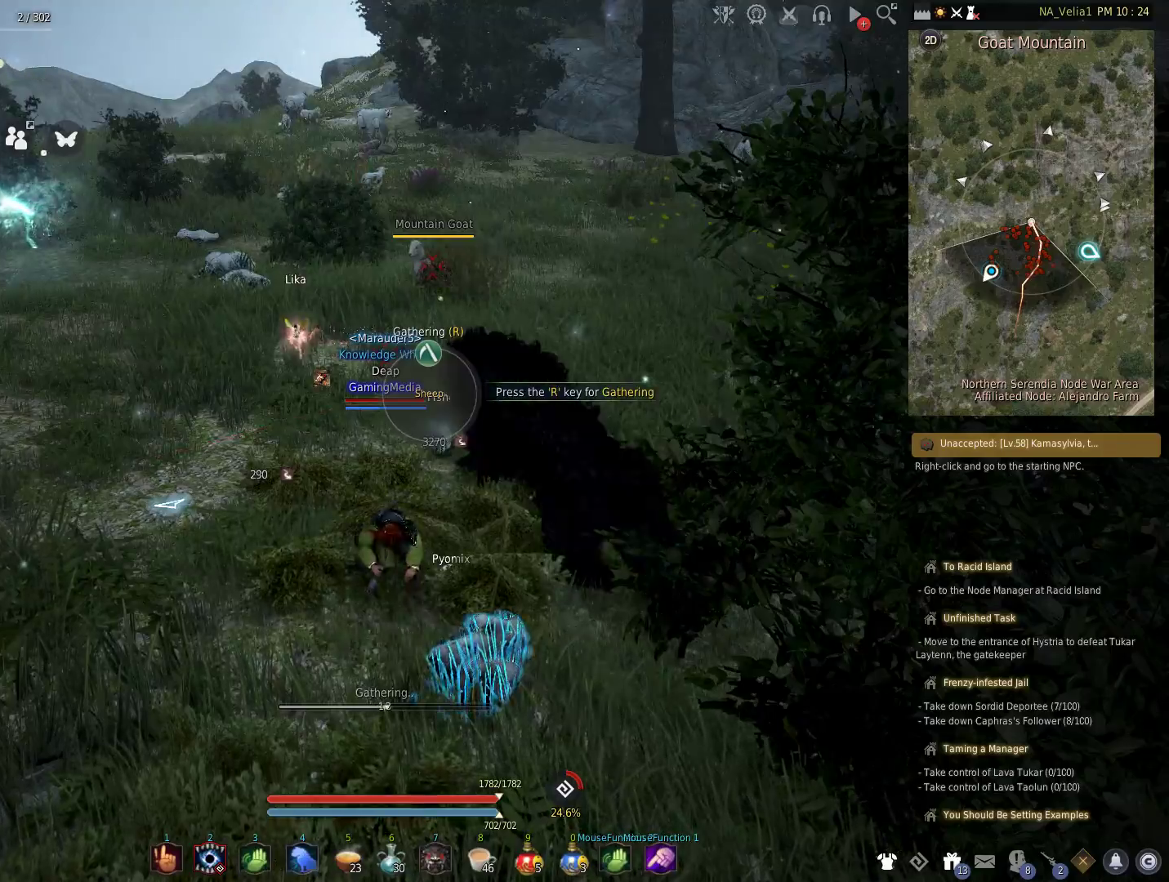
{"keys": [], "events": []}
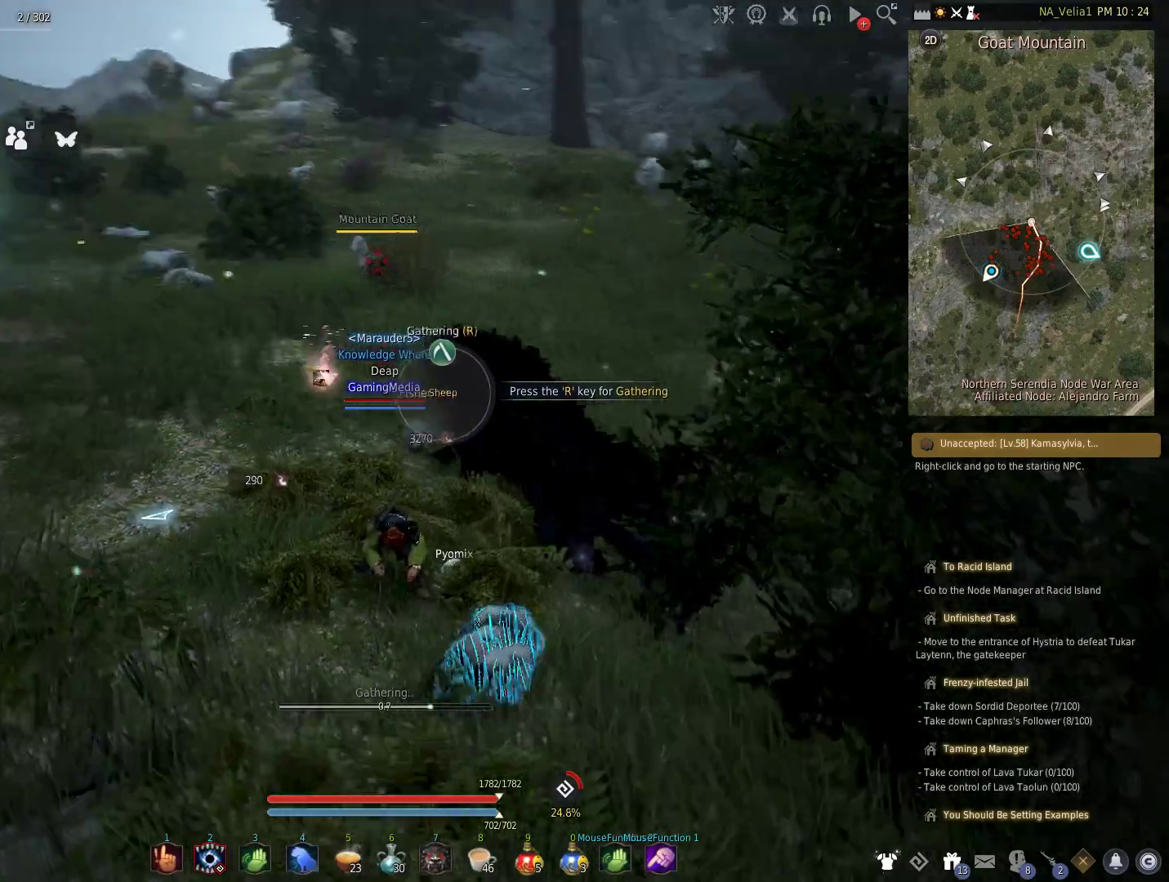
{"keys": [], "events": []}
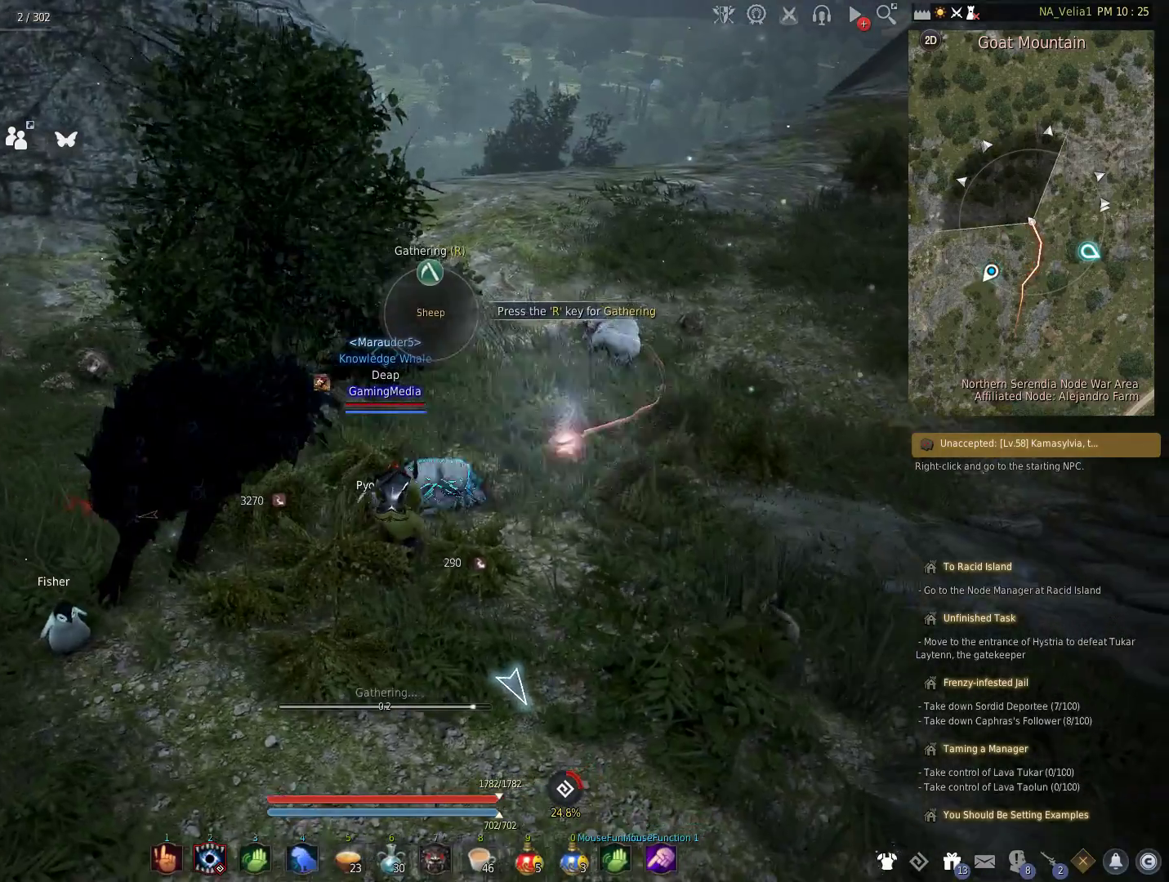
{"keys": [], "events": []}
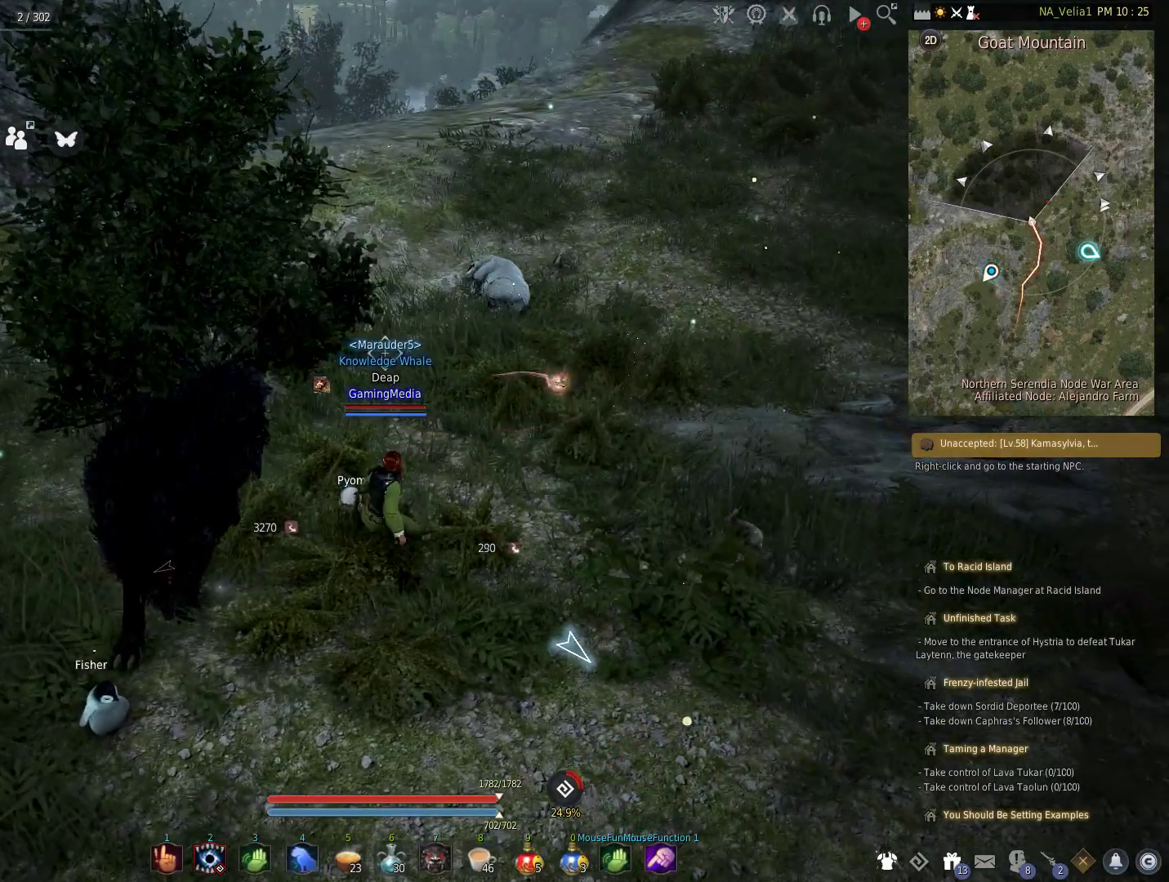
{"keys": ["w"], "events": [[33, "r", "down"], [167, "w", "down"], [217, "r", "up"]]}
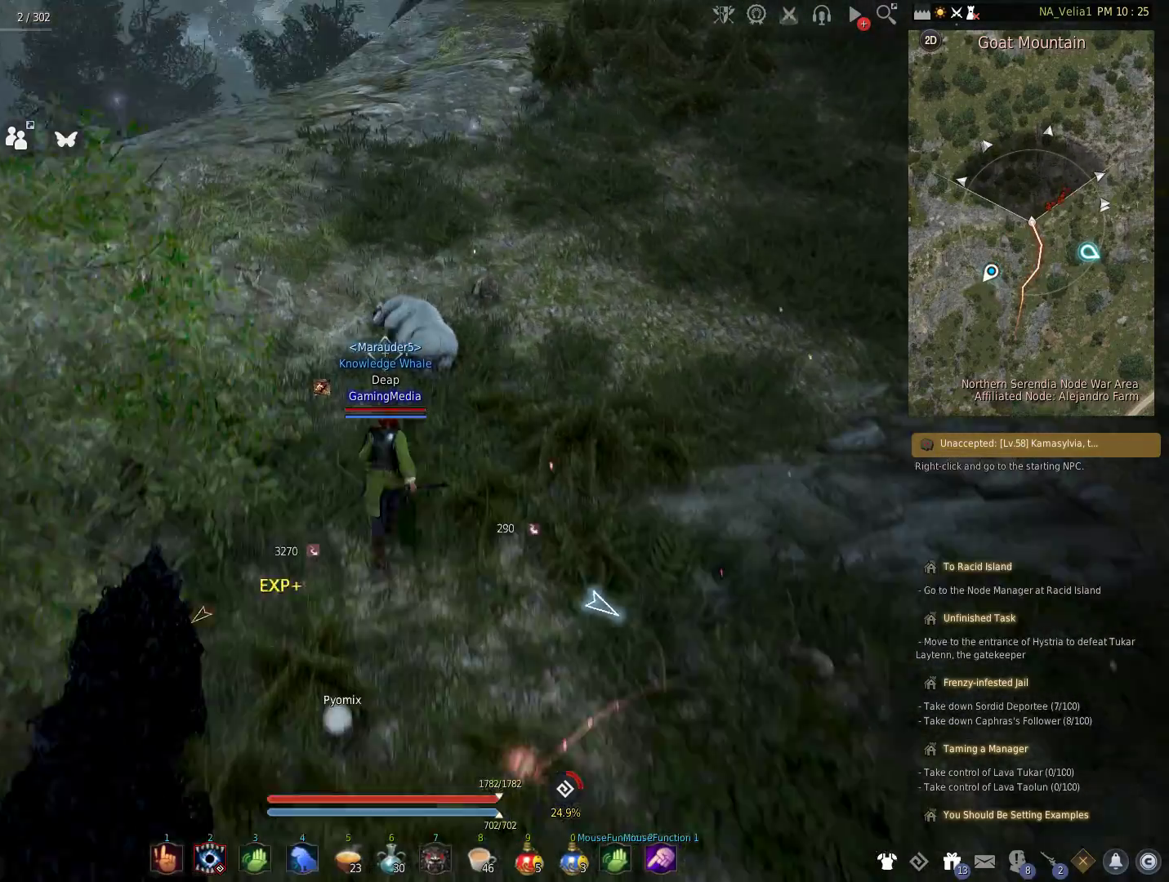
{"keys": [], "events": [[283, "r", "down"], [283, "w", "up"], [417, "r", "up"]]}
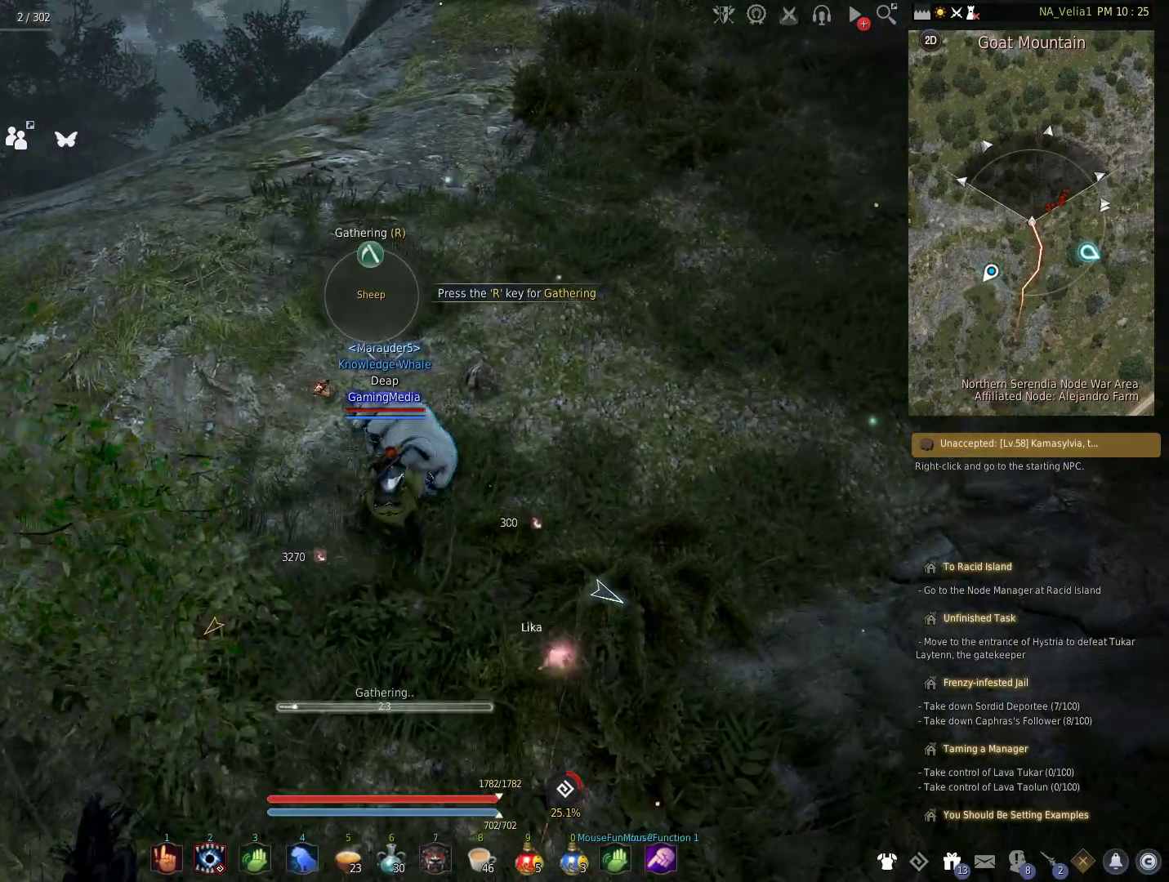
{"keys": [], "events": [[17, "r", "down"], [150, "r", "up"]]}